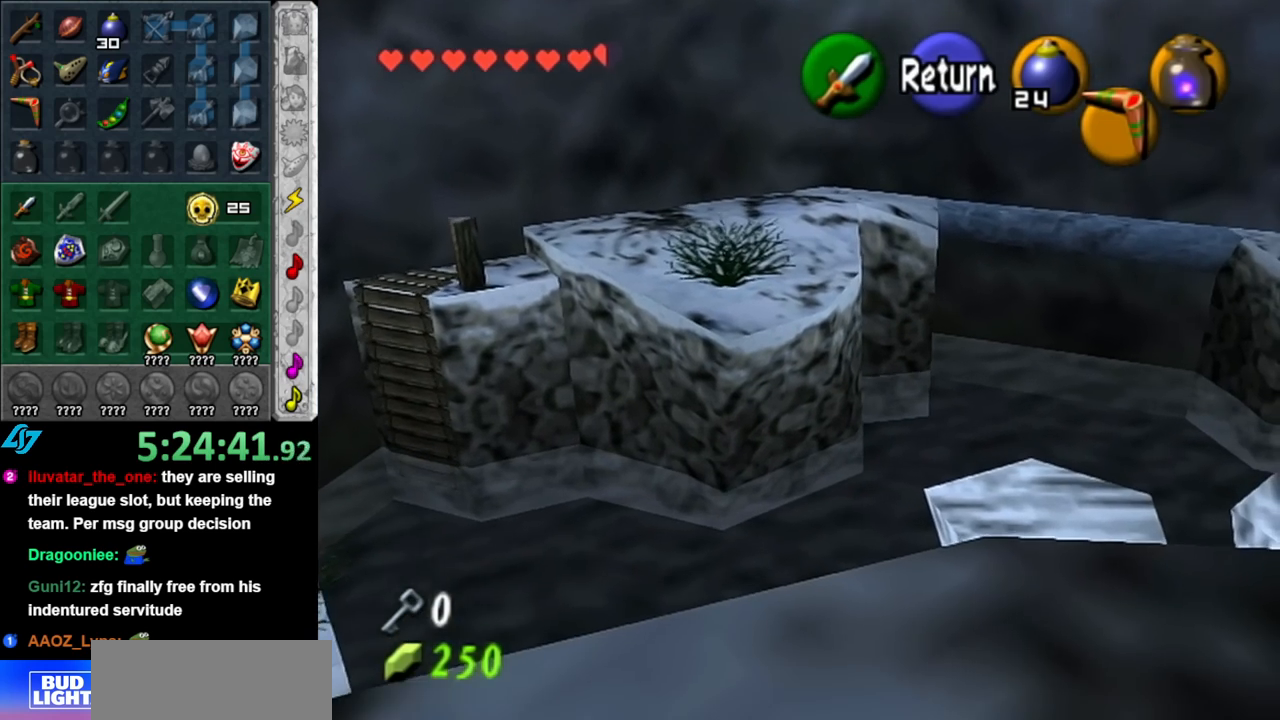
Gameplay with a controller (Nintendo layout); each line is a JSON object with the inputs held at the frame after it. "events" lists button and stick changes between this image and that frame as [ms after this image, input, new state], when the widget could be followed in between. Not read: L3 R3.
{"buttons": [], "left_stick": "up", "right_stick": "center", "events": [[467, "left_stick", "up"]]}
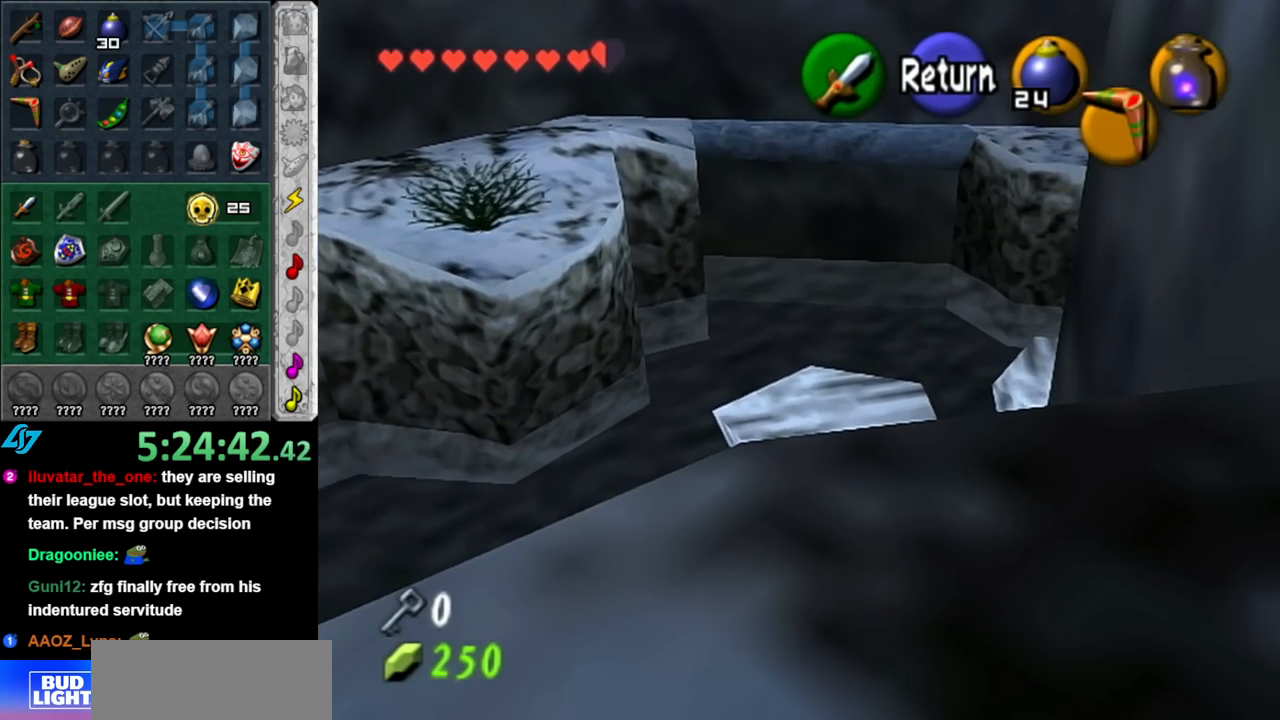
{"buttons": [], "left_stick": "center", "right_stick": "center", "events": [[150, "left_stick", "center"]]}
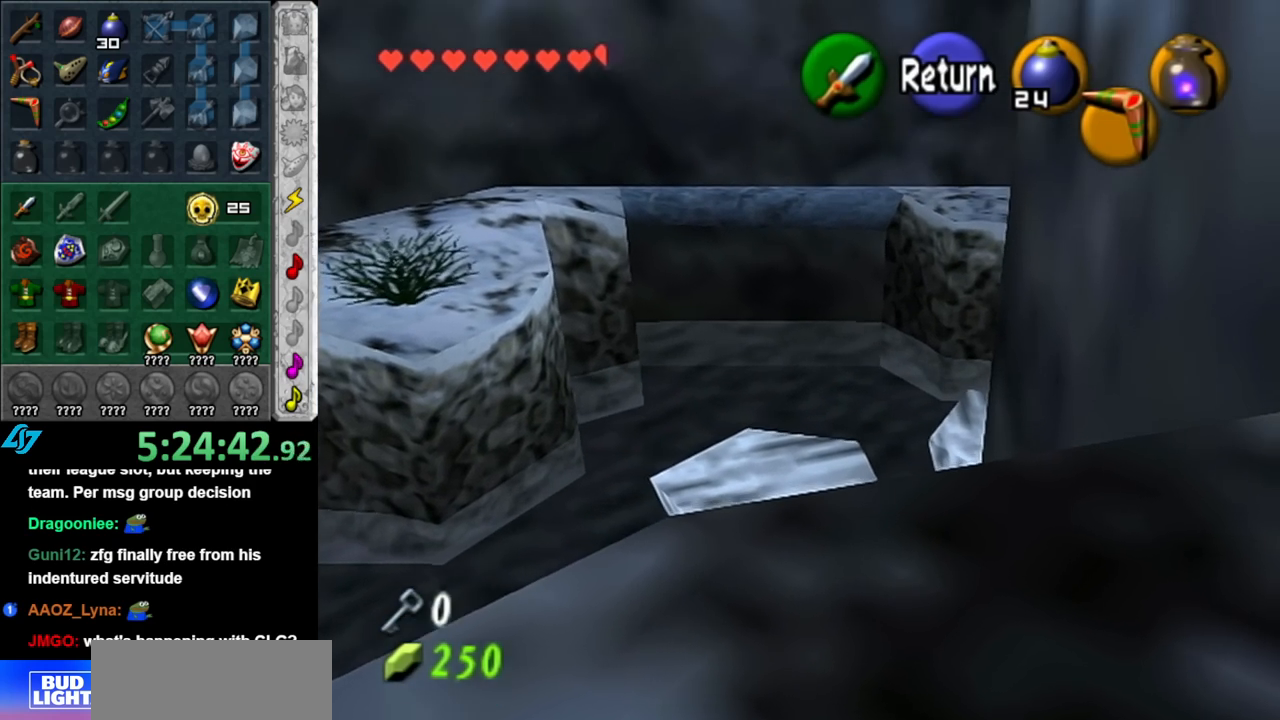
{"buttons": [], "left_stick": "down", "right_stick": "center", "events": [[217, "A", "down"], [317, "A", "up"], [467, "left_stick", "down"]]}
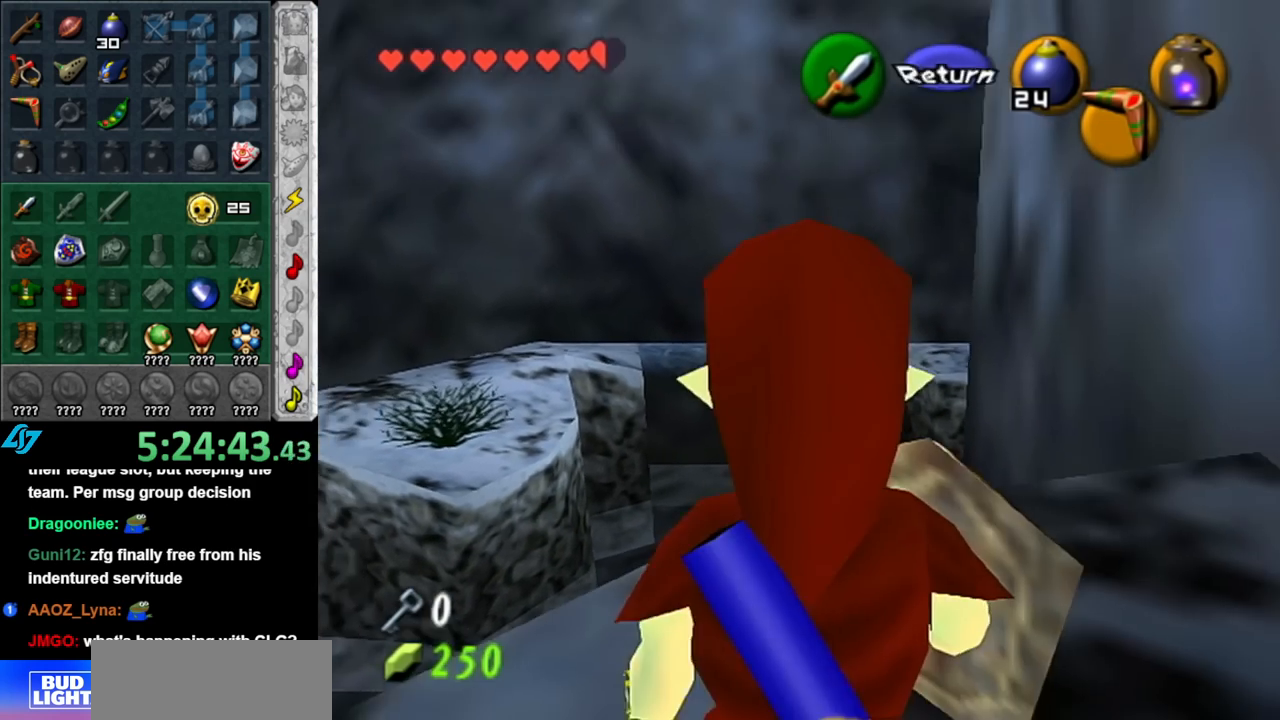
{"buttons": [], "left_stick": "center", "right_stick": "center", "events": [[100, "L1", "down"], [133, "left_stick", "center"], [333, "L1", "up"]]}
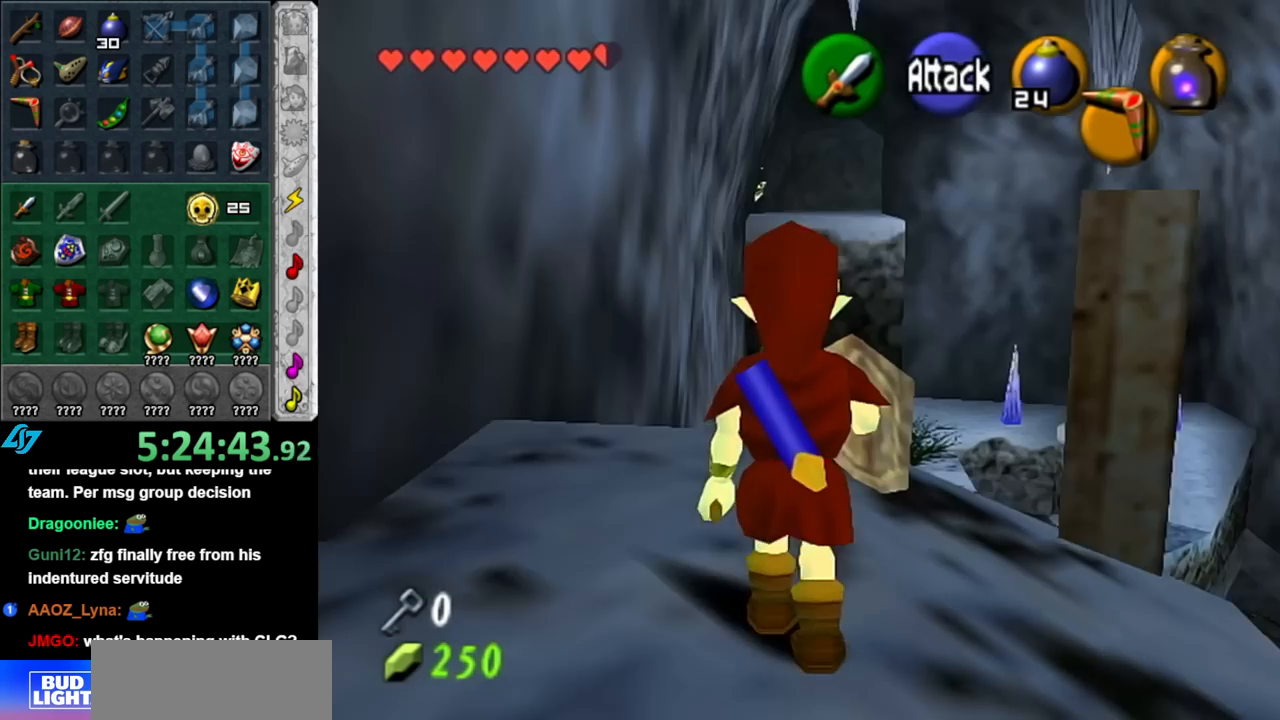
{"buttons": [], "left_stick": "up-left", "right_stick": "center", "events": [[283, "left_stick", "left"], [367, "left_stick", "up-left"]]}
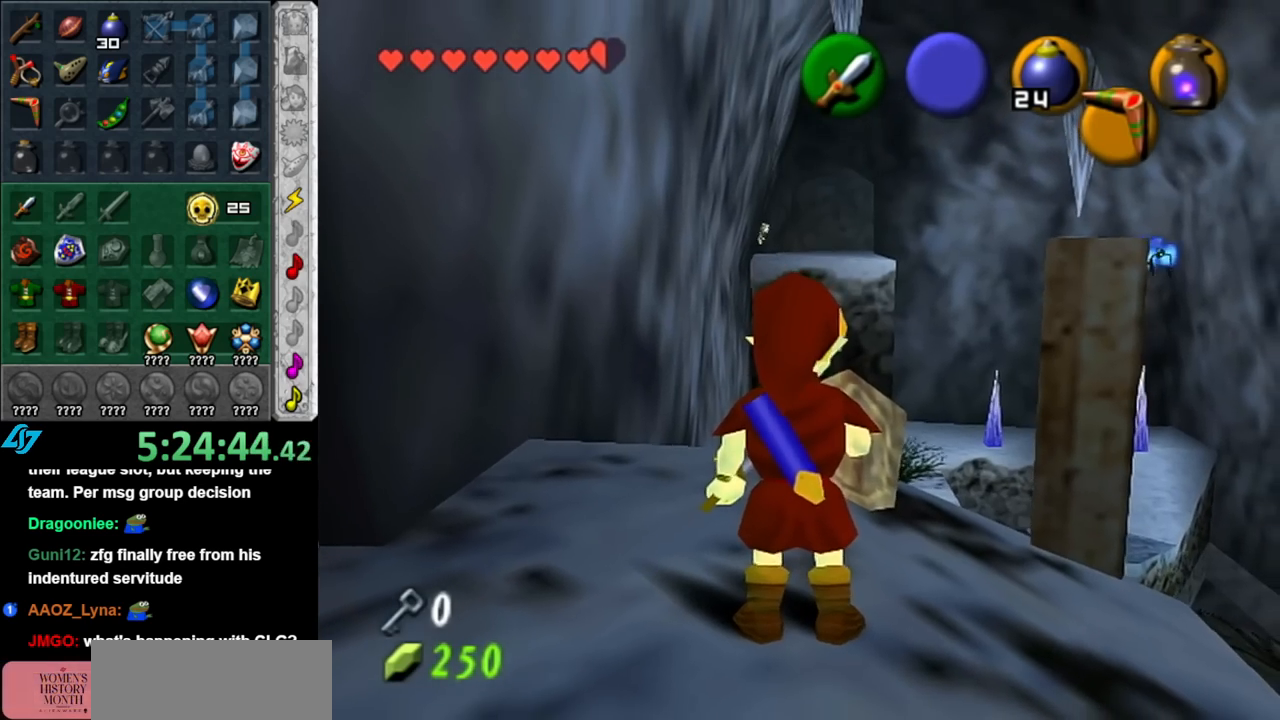
{"buttons": [], "left_stick": "up-right", "right_stick": "center", "events": [[67, "left_stick", "center"], [500, "left_stick", "up-right"]]}
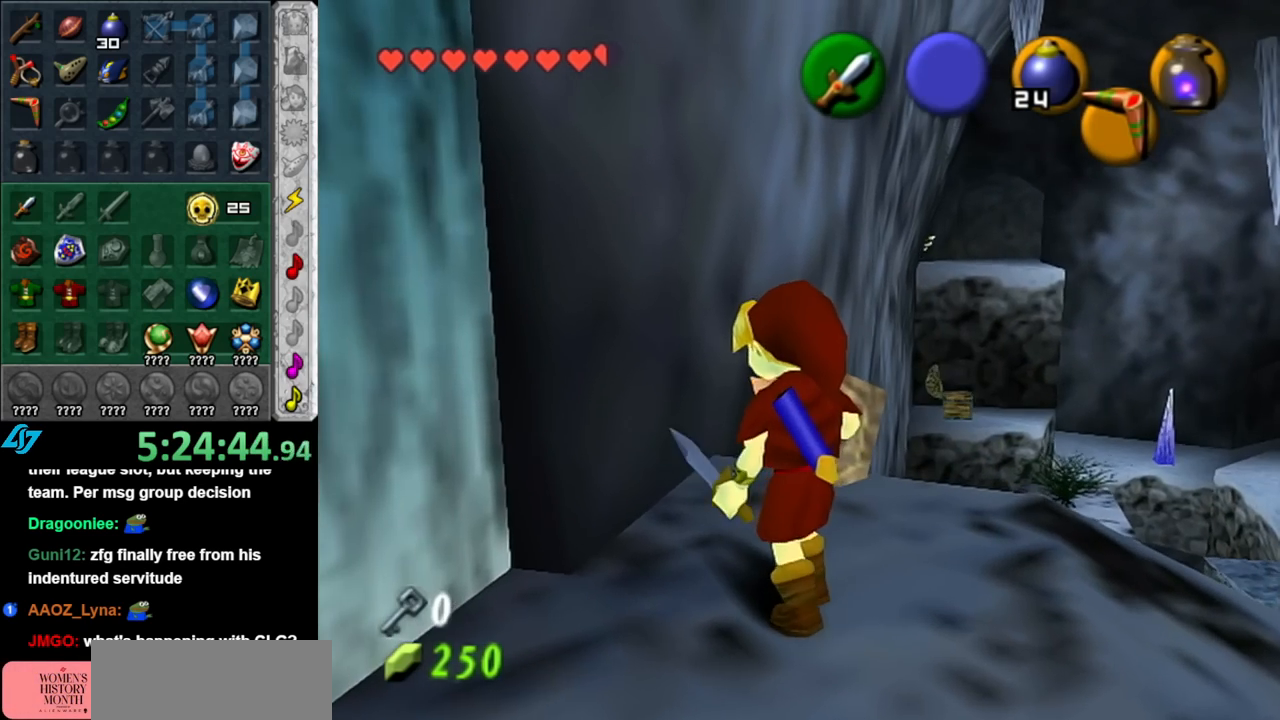
{"buttons": [], "left_stick": "center", "right_stick": "center", "events": [[217, "left_stick", "up"], [350, "left_stick", "center"], [350, "right_stick", "up"], [433, "right_stick", "center"]]}
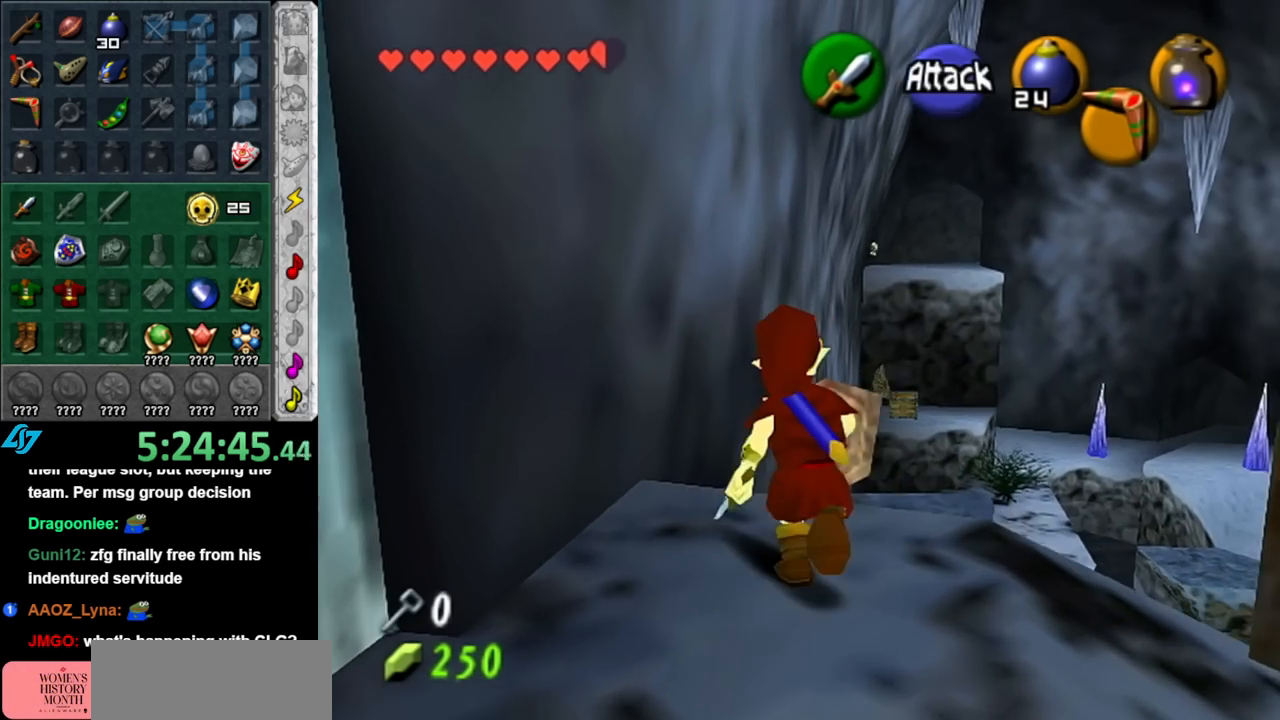
{"buttons": [], "left_stick": "up-right", "right_stick": "center", "events": [[33, "left_stick", "up"], [317, "left_stick", "up-right"]]}
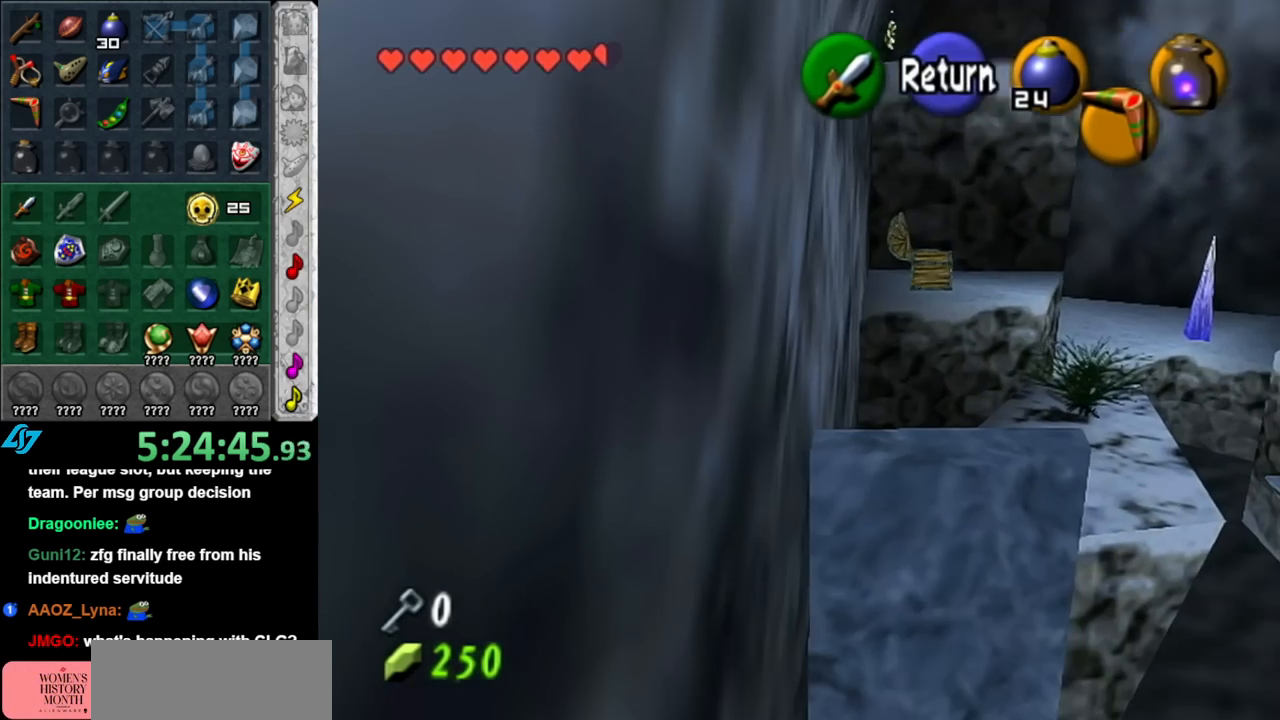
{"buttons": [], "left_stick": "up", "right_stick": "center", "events": [[150, "left_stick", "up"]]}
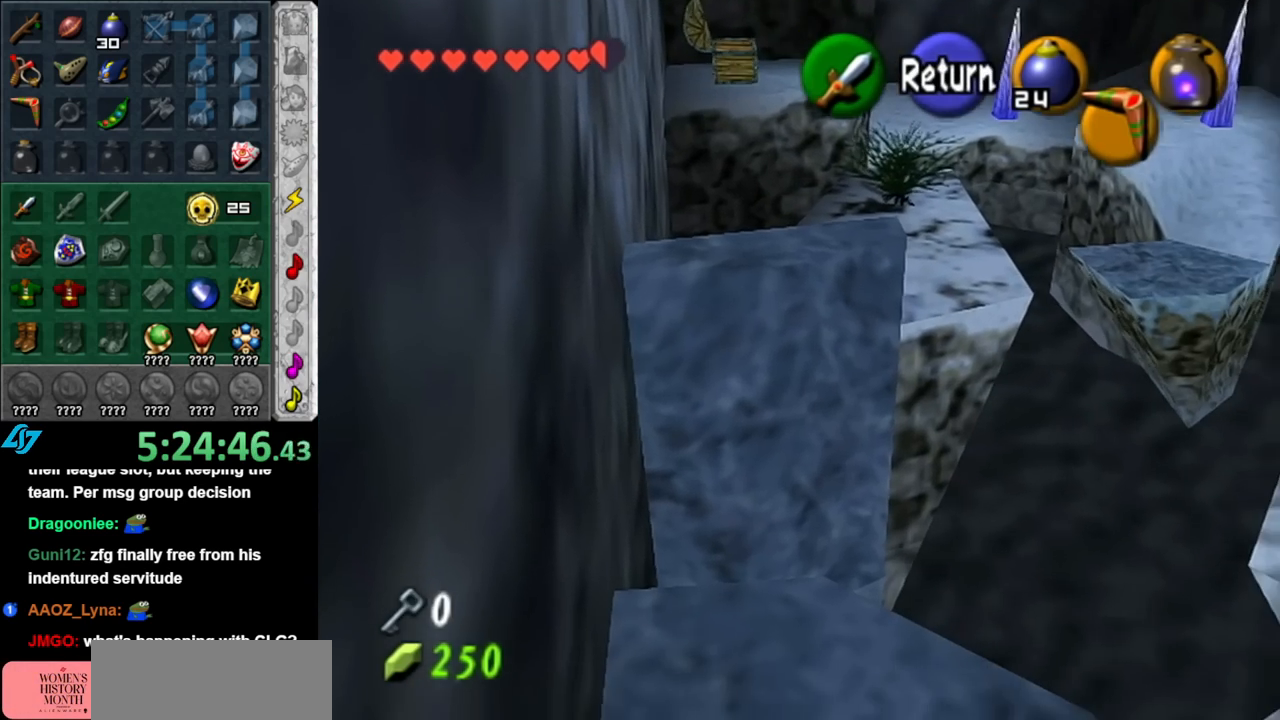
{"buttons": [], "left_stick": "up", "right_stick": "center", "events": []}
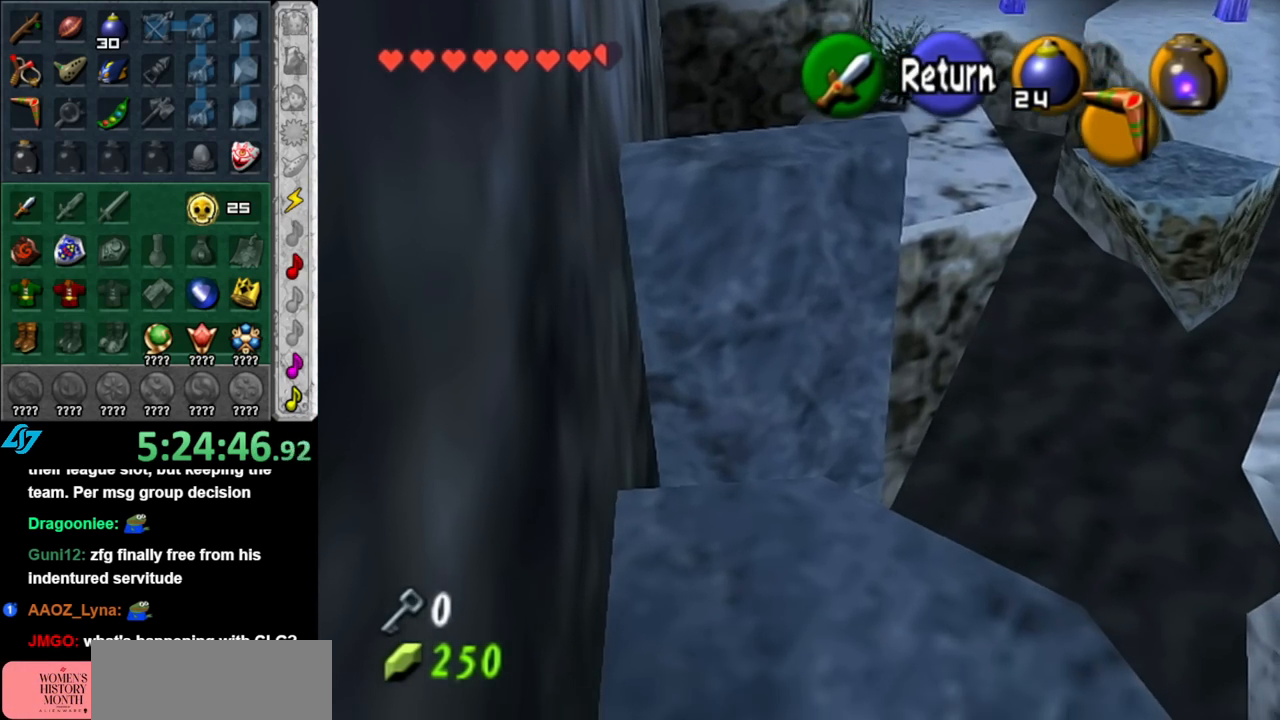
{"buttons": [], "left_stick": "down", "right_stick": "center", "events": [[33, "A", "down"], [100, "left_stick", "center"], [150, "A", "up"], [217, "left_stick", "down"]]}
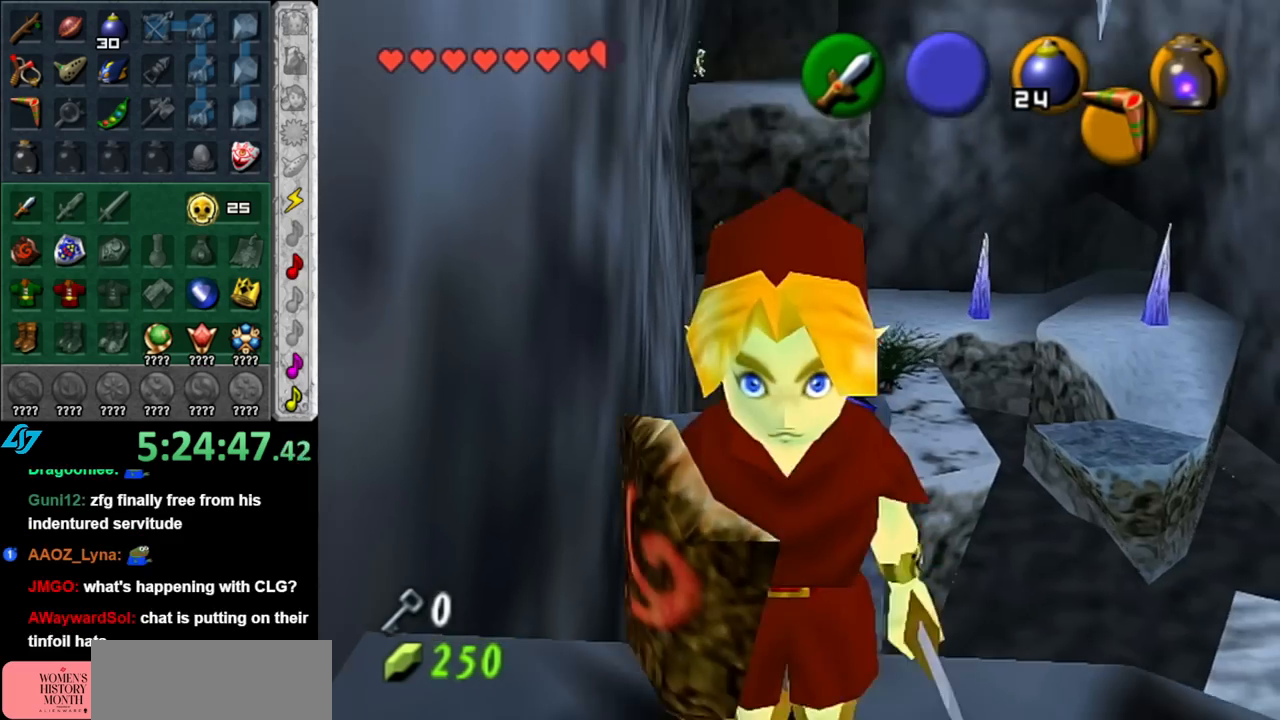
{"buttons": [], "left_stick": "center", "right_stick": "center", "events": [[150, "left_stick", "center"]]}
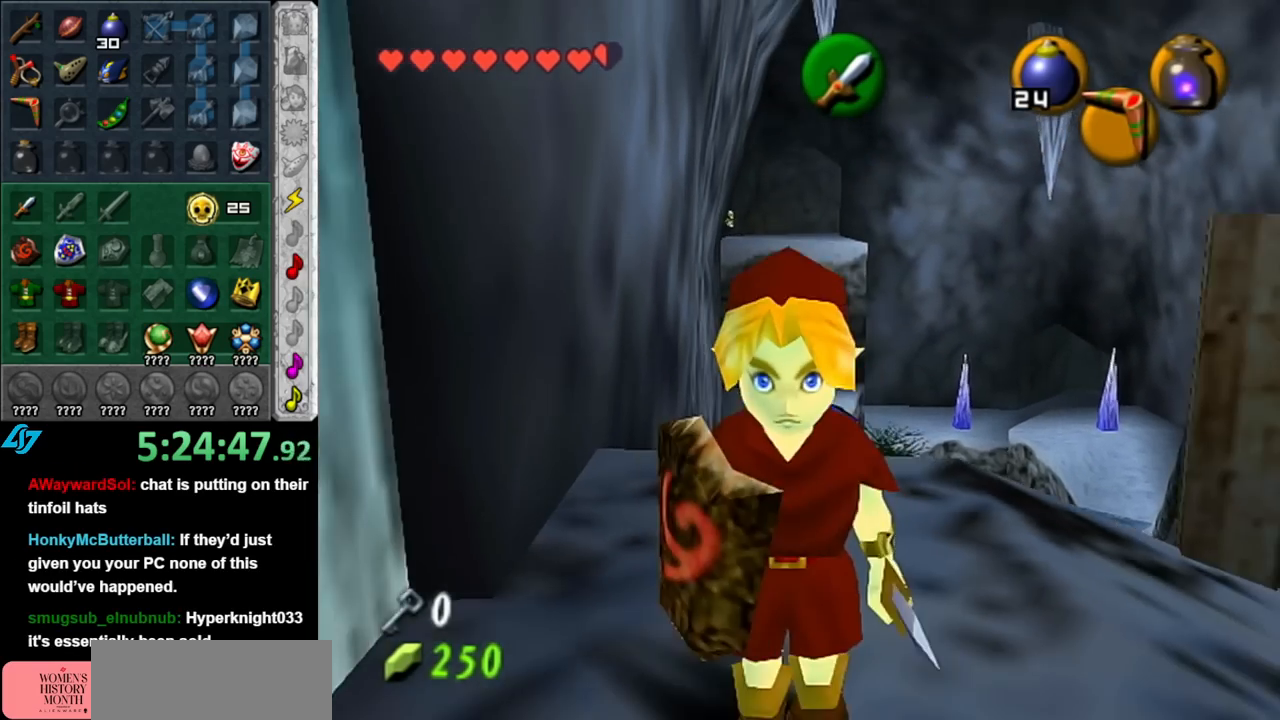
{"buttons": [], "left_stick": "up-right", "right_stick": "center", "events": [[433, "left_stick", "up-right"]]}
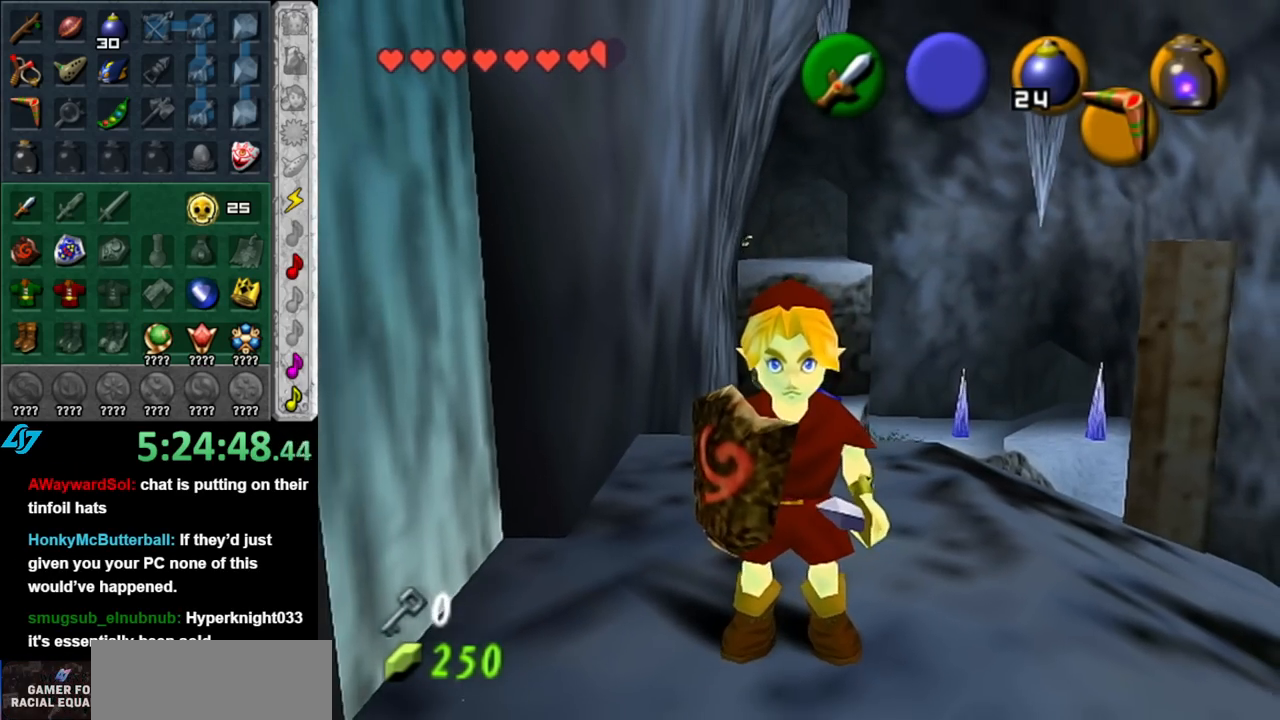
{"buttons": [], "left_stick": "up-right", "right_stick": "center", "events": [[117, "left_stick", "right"], [433, "left_stick", "up-right"]]}
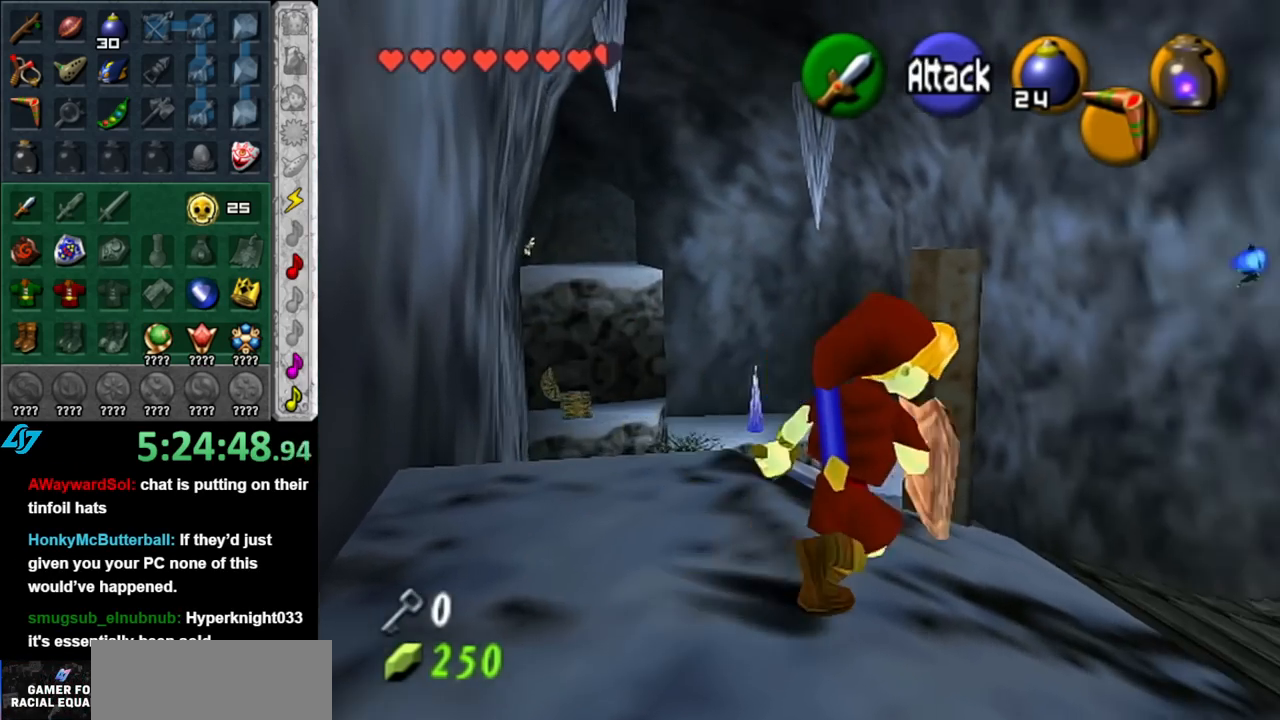
{"buttons": [], "left_stick": "down-left", "right_stick": "center", "events": [[117, "left_stick", "center"], [467, "left_stick", "down-left"]]}
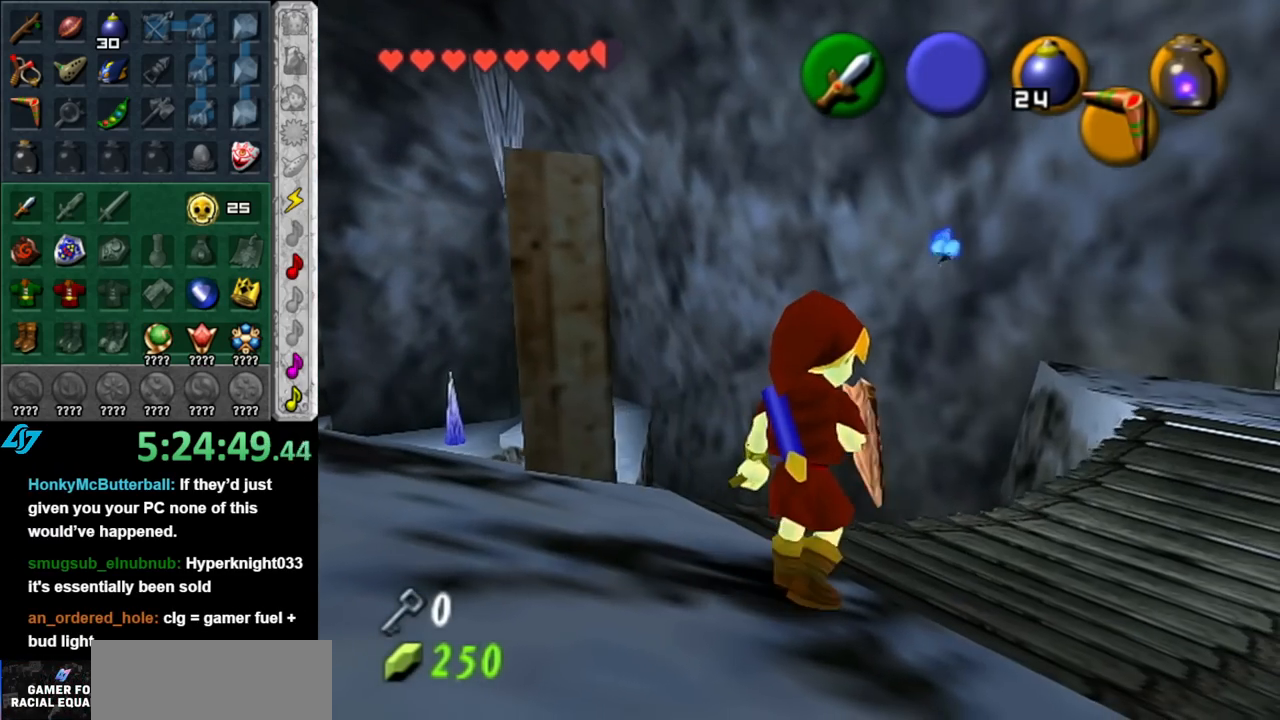
{"buttons": [], "left_stick": "up-left", "right_stick": "center", "events": [[250, "left_stick", "left"], [433, "left_stick", "up-left"]]}
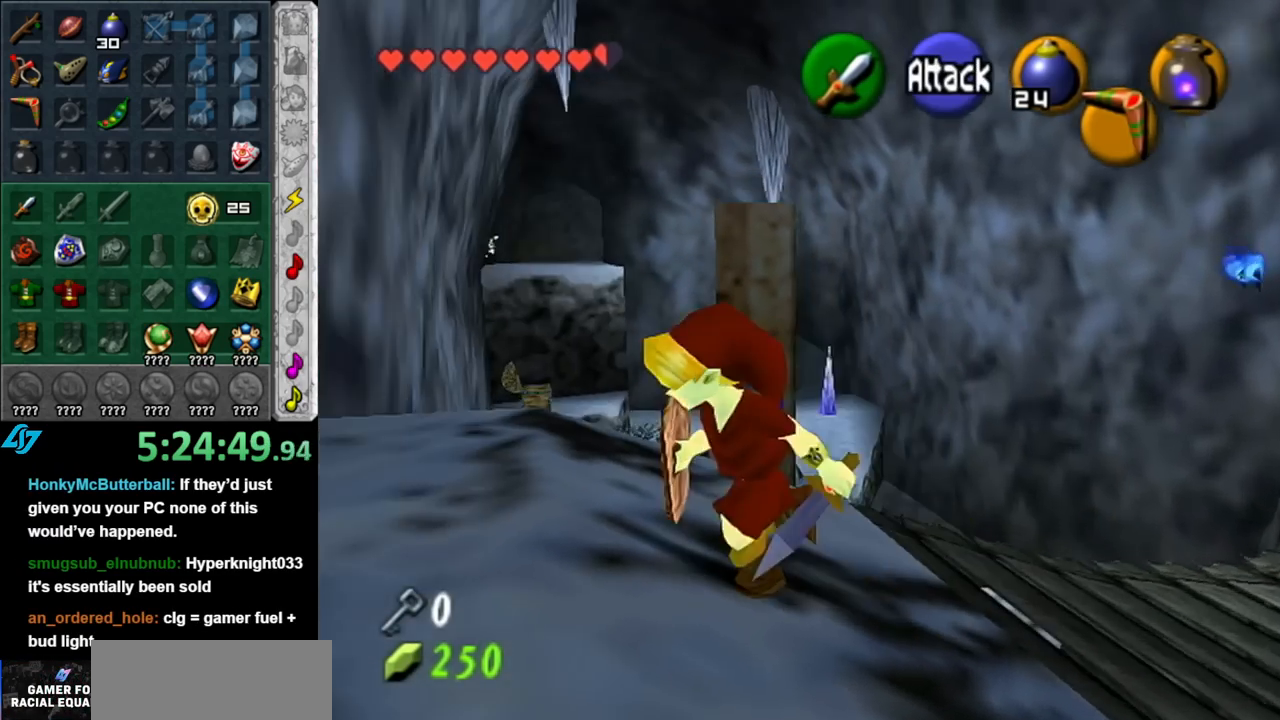
{"buttons": [], "left_stick": "center", "right_stick": "center", "events": [[183, "left_stick", "center"], [183, "right_stick", "up"], [317, "right_stick", "center"]]}
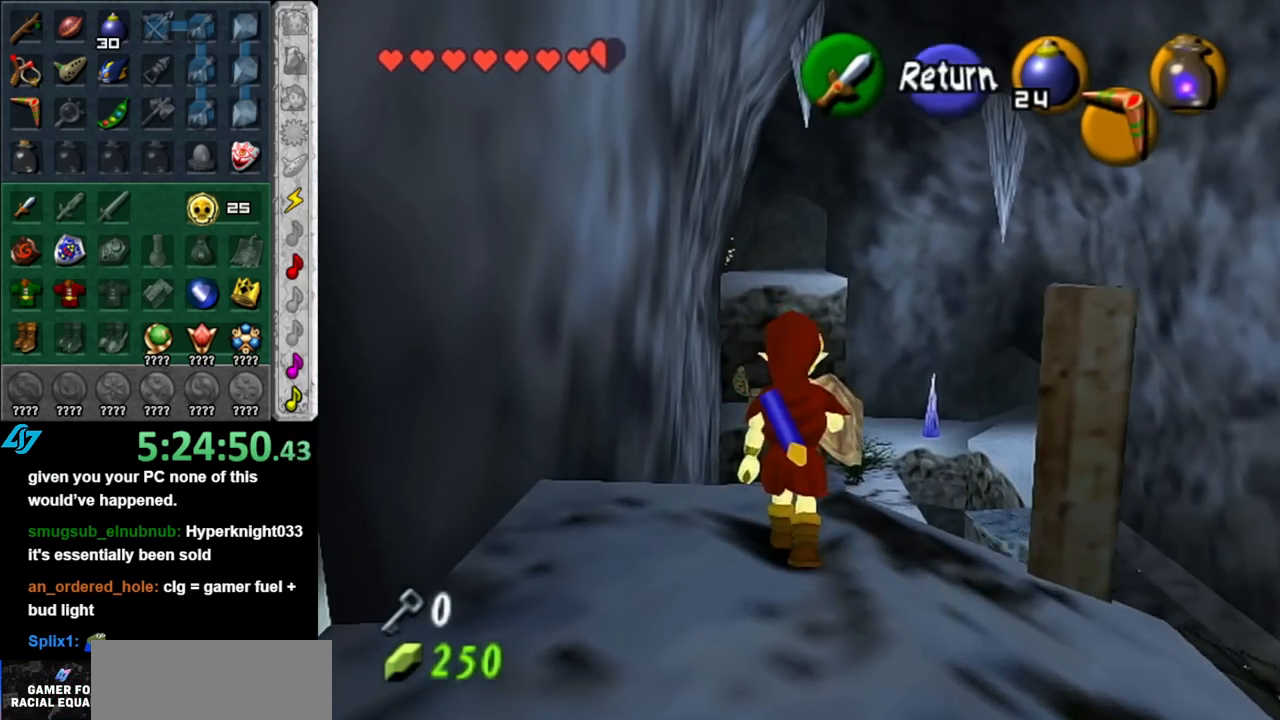
{"buttons": [], "left_stick": "up-right", "right_stick": "center", "events": [[67, "left_stick", "up-right"]]}
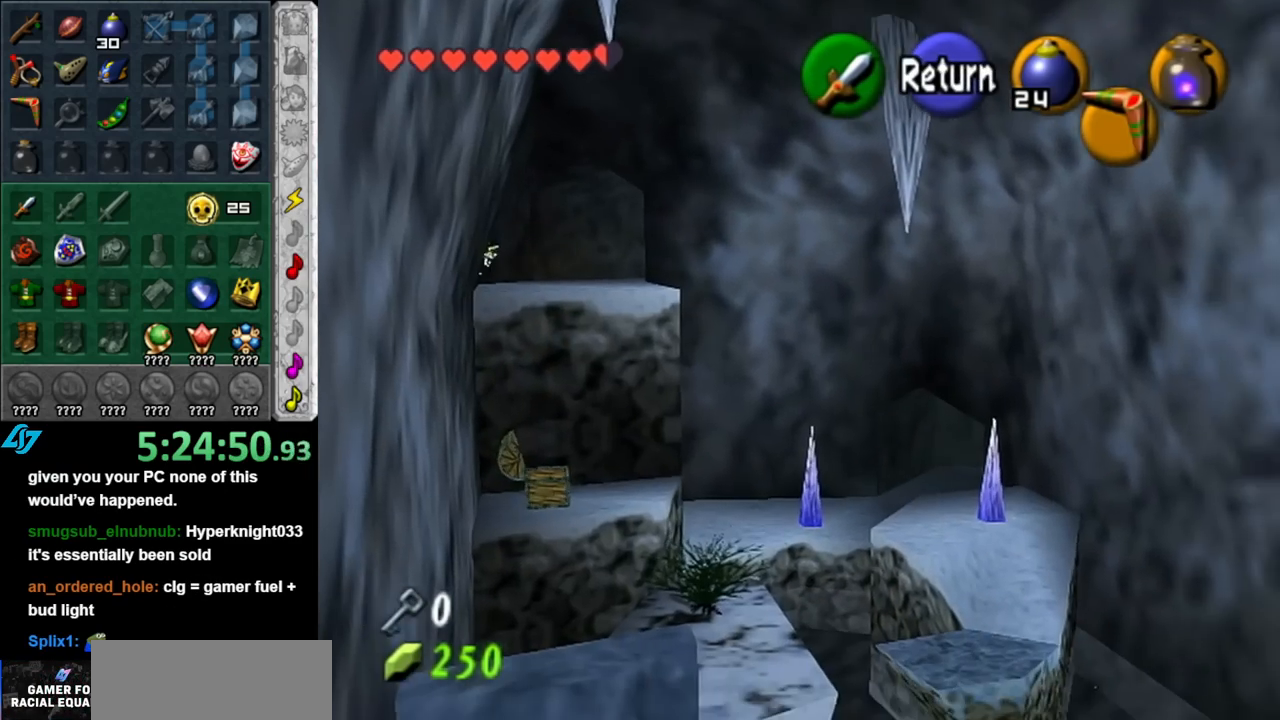
{"buttons": [], "left_stick": "up-right", "right_stick": "center", "events": []}
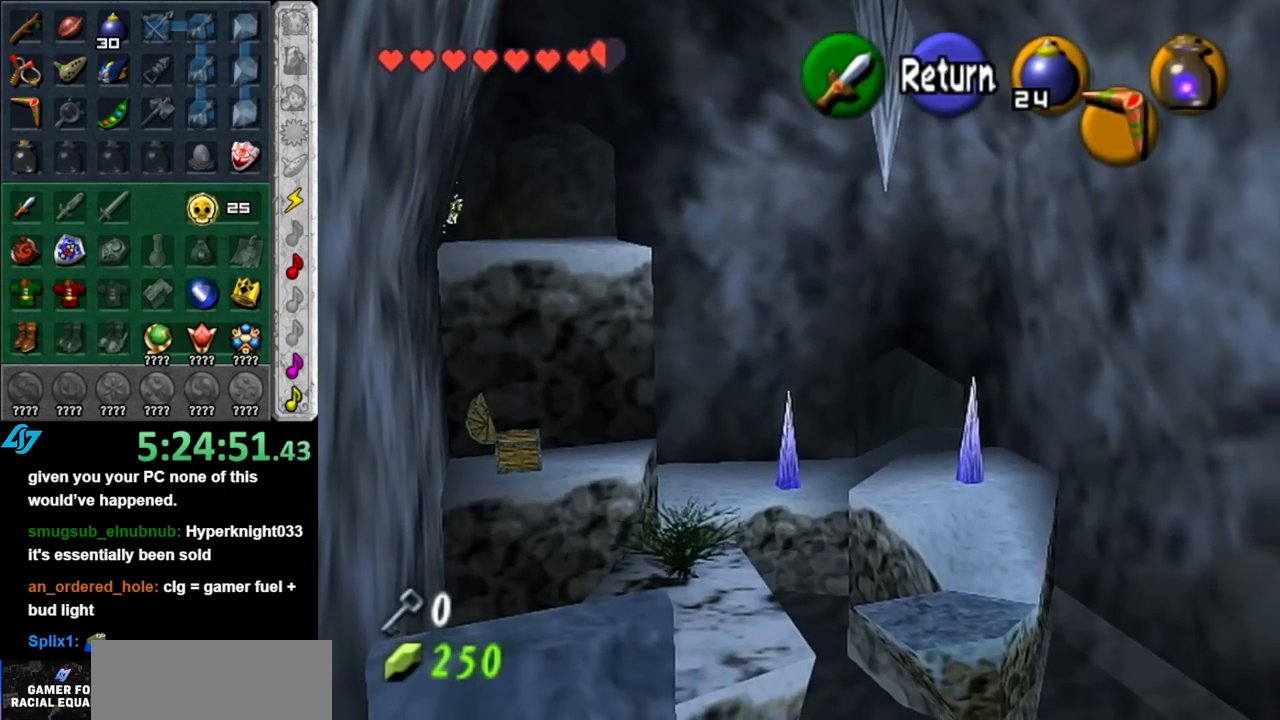
{"buttons": [], "left_stick": "up-left", "right_stick": "center", "events": [[250, "left_stick", "up-left"]]}
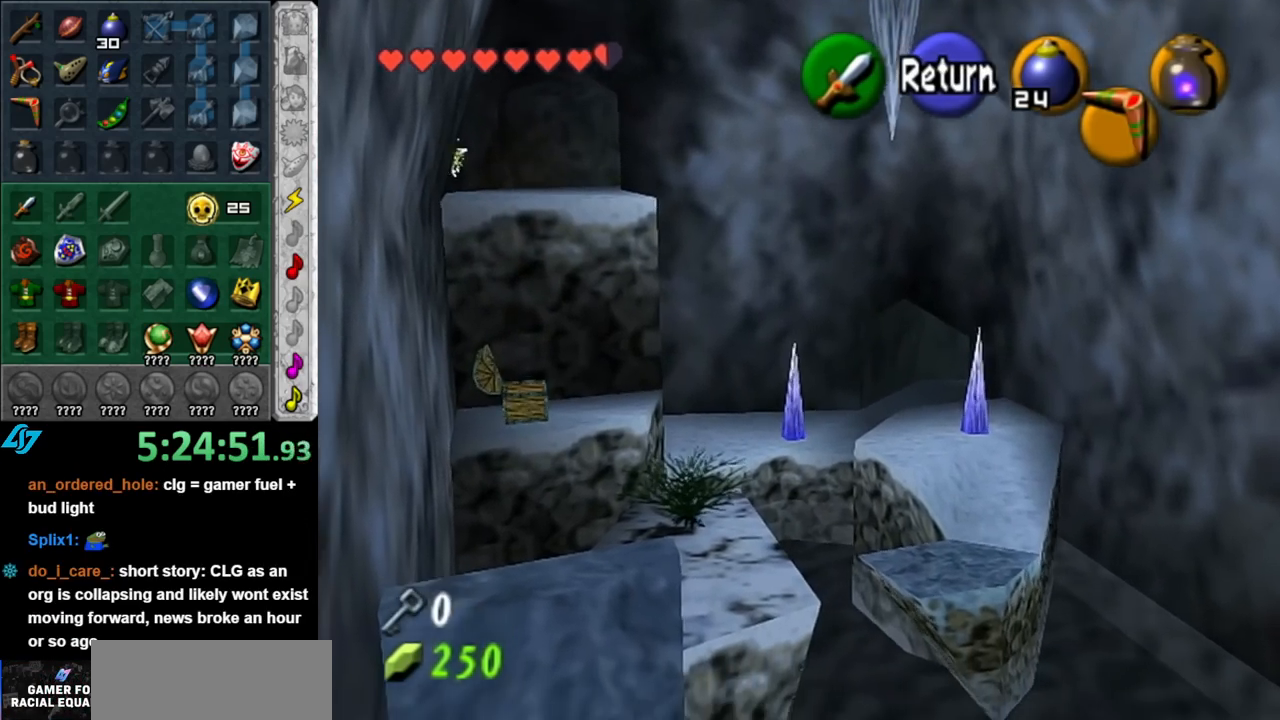
{"buttons": [], "left_stick": "up", "right_stick": "center", "events": [[383, "left_stick", "up"]]}
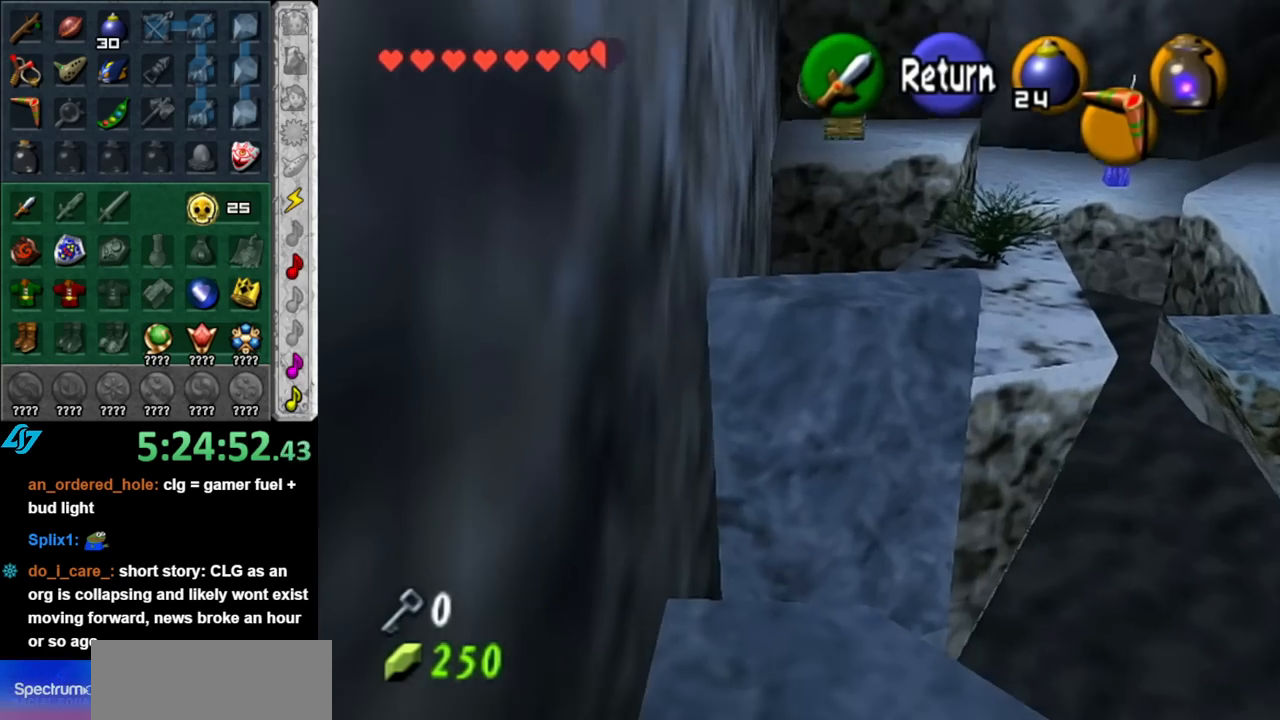
{"buttons": [], "left_stick": "center", "right_stick": "center", "events": [[433, "left_stick", "center"]]}
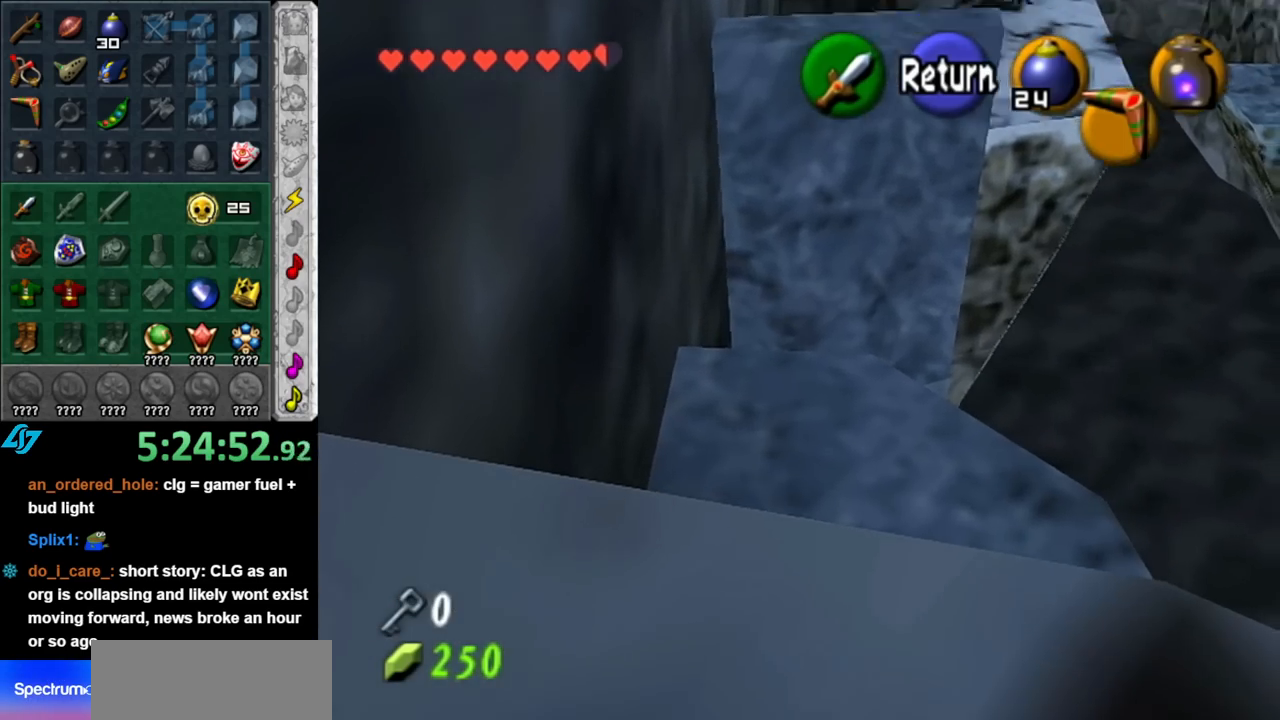
{"buttons": [], "left_stick": "down-right", "right_stick": "center", "events": [[33, "A", "down"], [150, "A", "up"], [350, "left_stick", "down-right"]]}
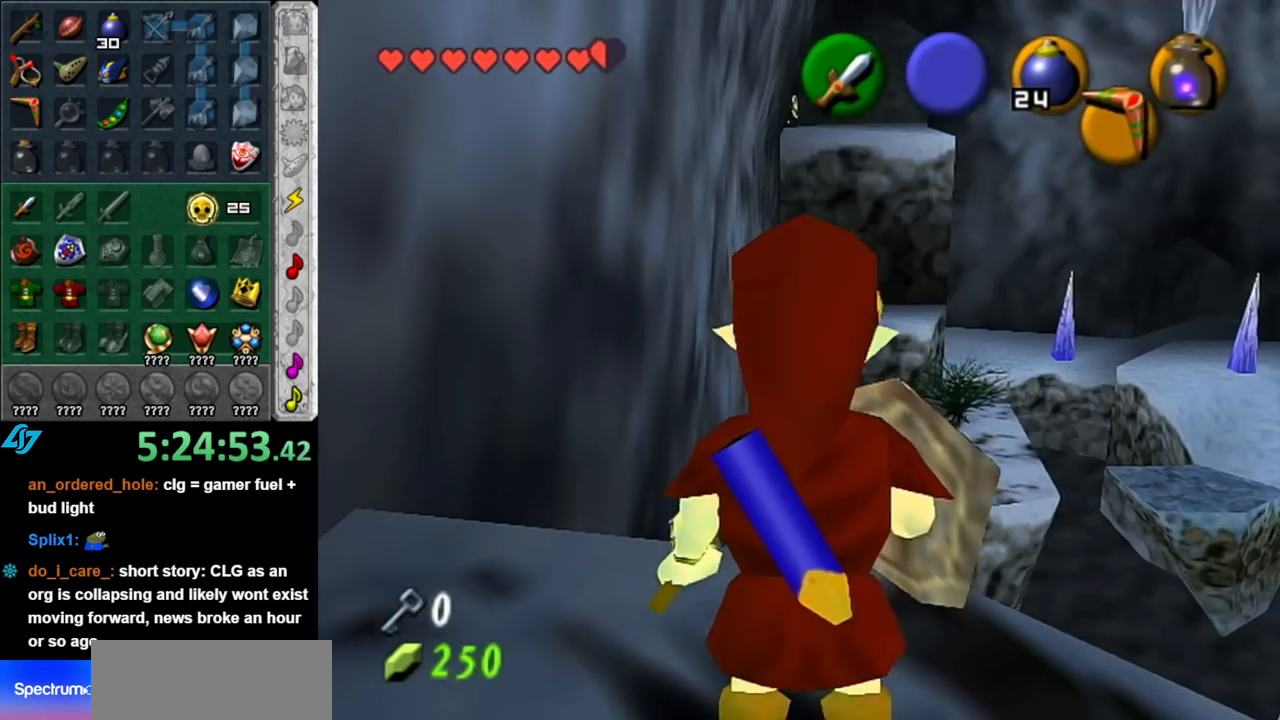
{"buttons": [], "left_stick": "right", "right_stick": "center", "events": [[317, "left_stick", "right"]]}
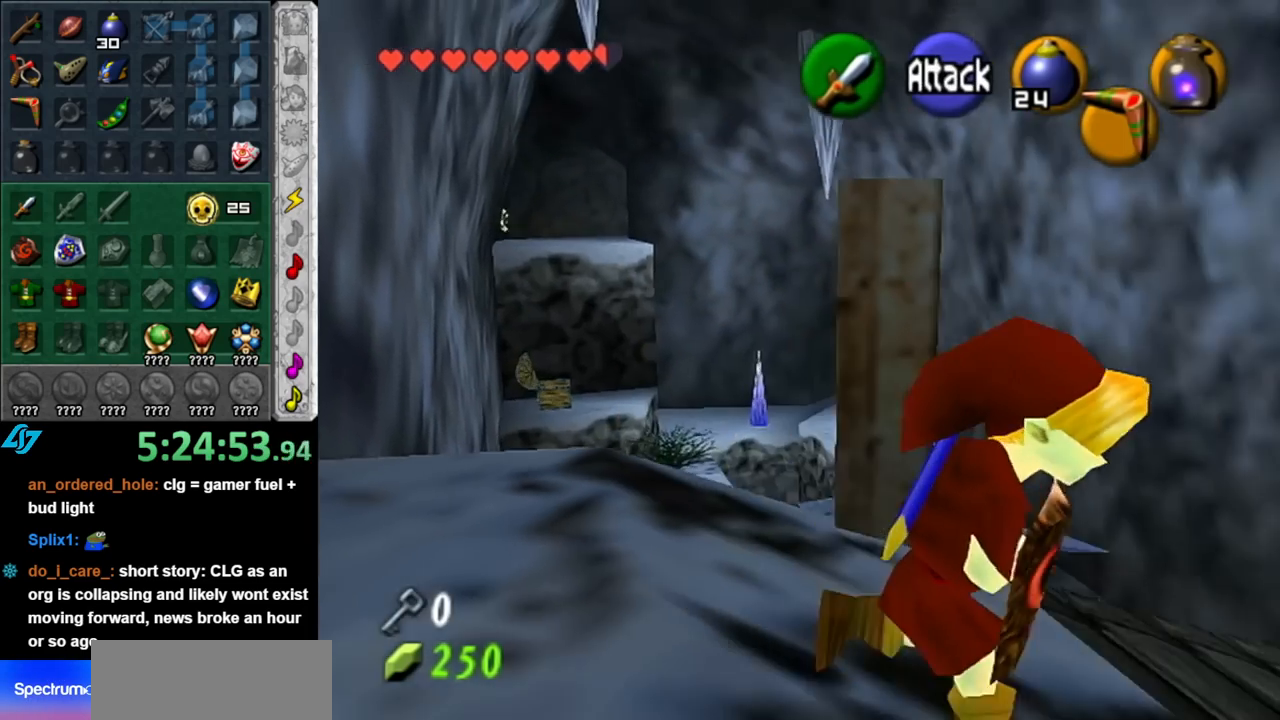
{"buttons": [], "left_stick": "up-right", "right_stick": "center", "events": [[33, "left_stick", "up-right"]]}
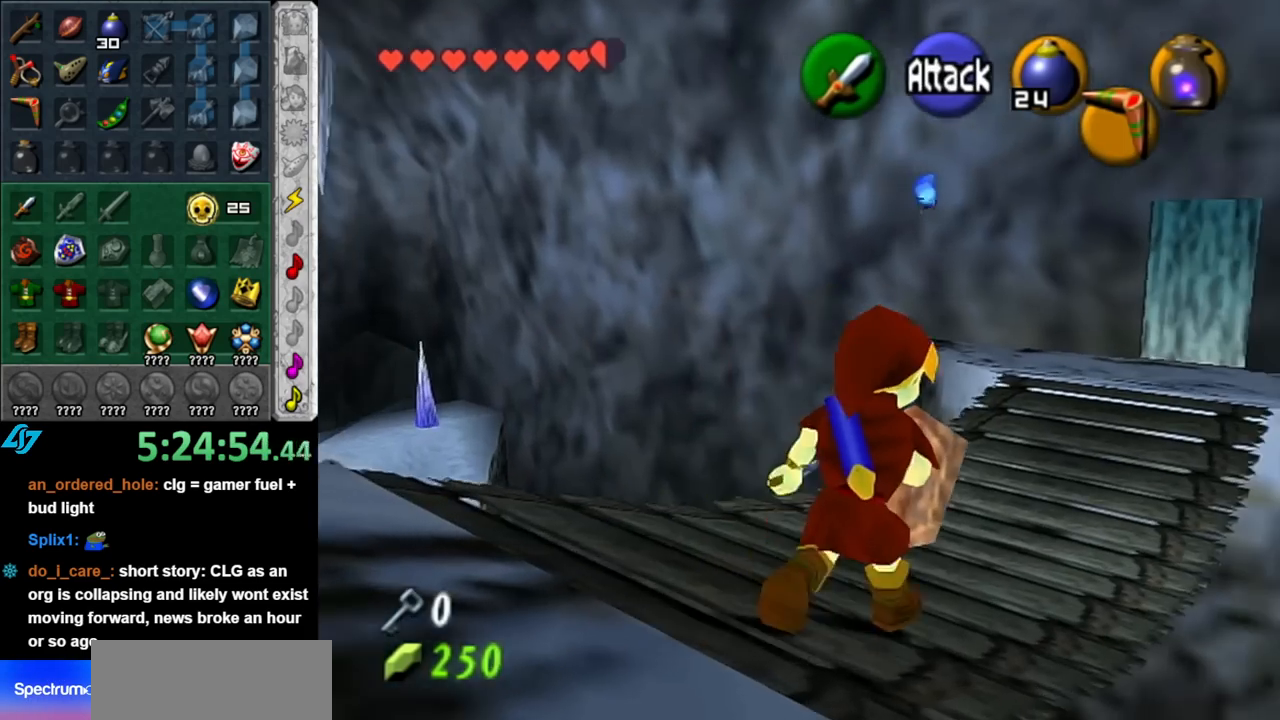
{"buttons": ["A"], "left_stick": "up-right", "right_stick": "center", "events": [[250, "A", "down"], [367, "A", "up"], [433, "A", "down"]]}
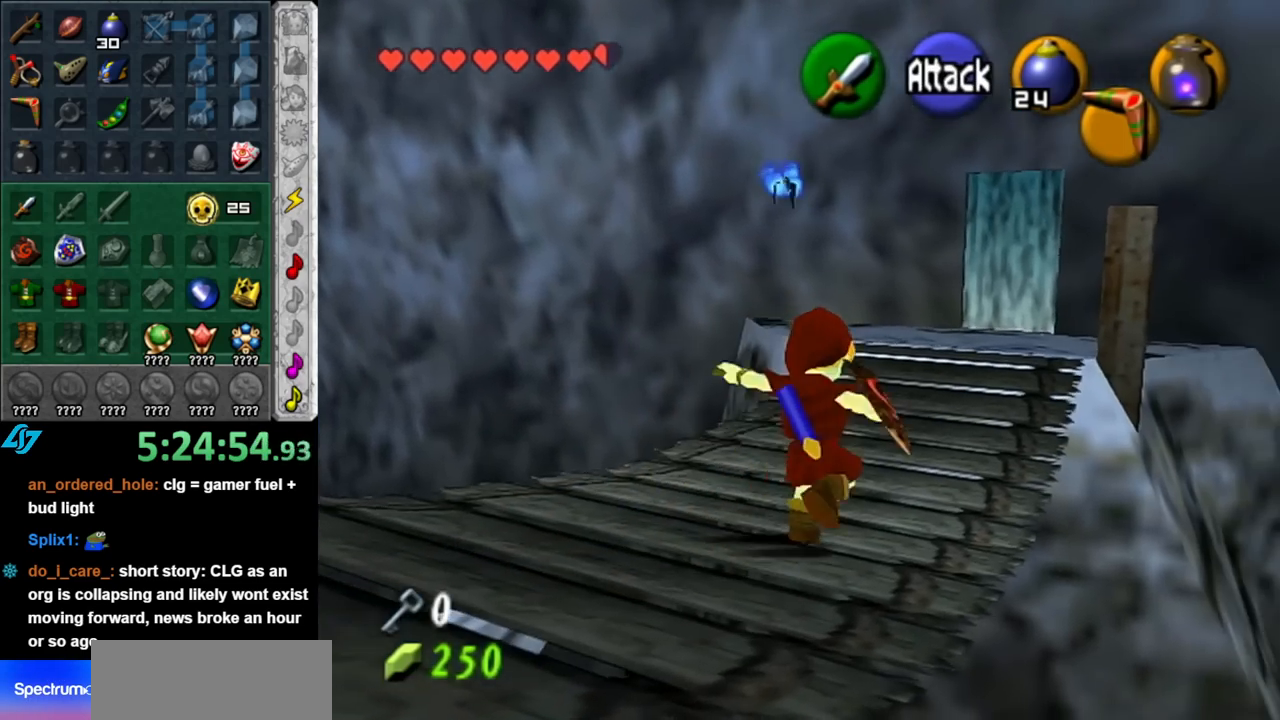
{"buttons": ["L1"], "left_stick": "up", "right_stick": "center", "events": [[67, "A", "up"], [150, "left_stick", "up"], [500, "L1", "down"]]}
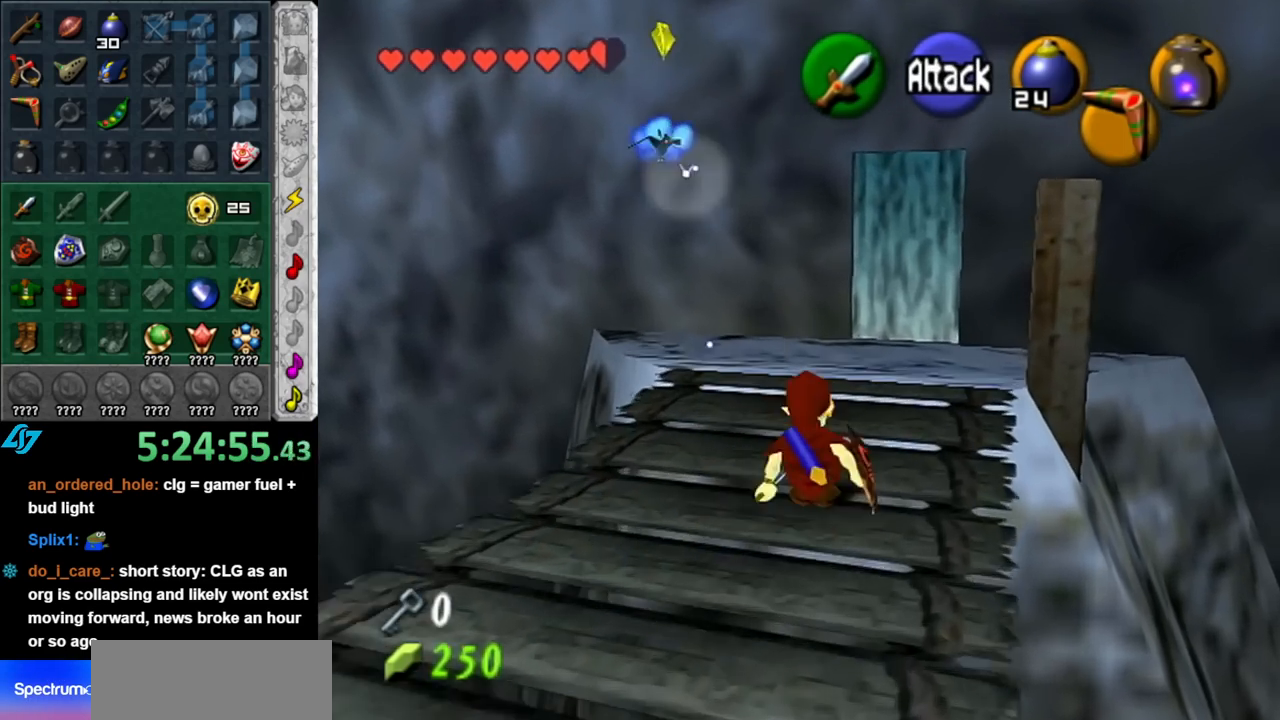
{"buttons": [], "left_stick": "up-right", "right_stick": "center", "events": [[100, "Z", "down"], [133, "left_stick", "up-right"], [150, "Z", "up"], [217, "L1", "up"], [250, "Z", "down"], [350, "Z", "up"], [467, "Z", "down"], [500, "Z", "up"]]}